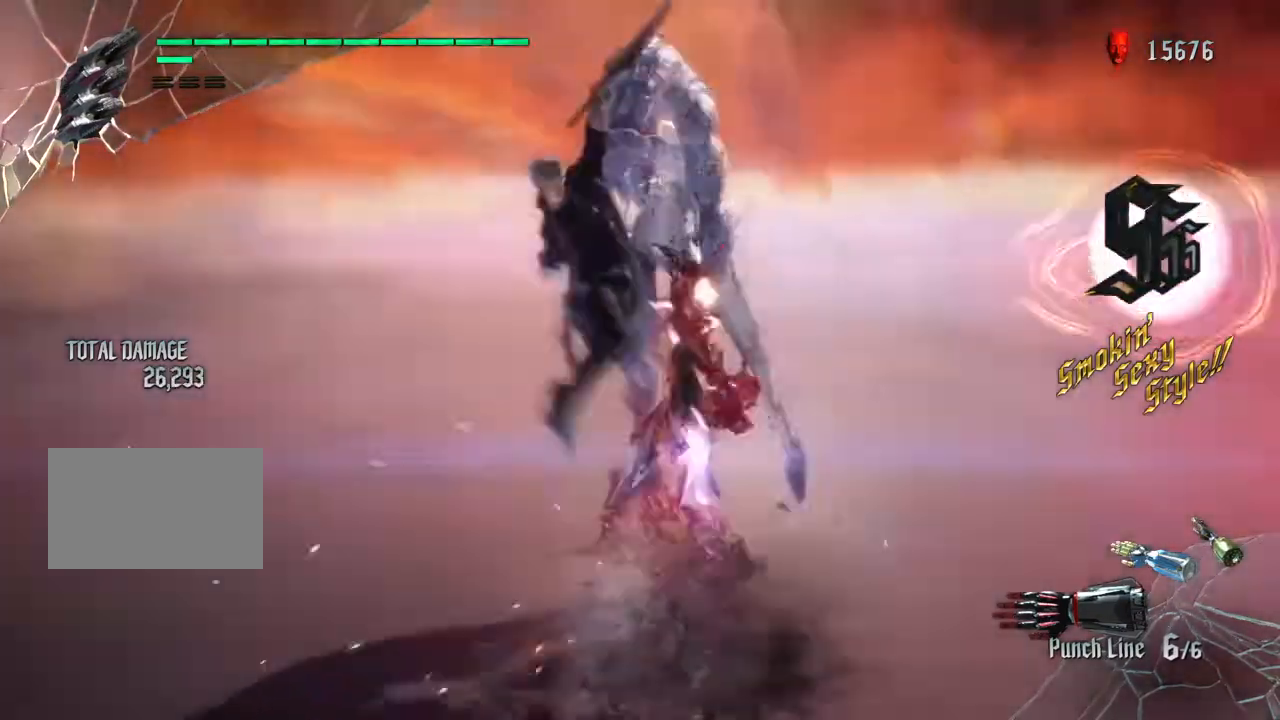
Gameplay with a controller (PlayStation layout); each line is a JSON object with the inputs held at the frame after it. "events" lists button and stick changes between this image and that frame as [ms after this image, input, new state], when the widget could be followed in between. Not read: L3 R1 R3.
{"buttons": [], "left_stick": "up", "right_stick": "center", "events": [[134, "SQUARE", "down"], [267, "SQUARE", "up"]]}
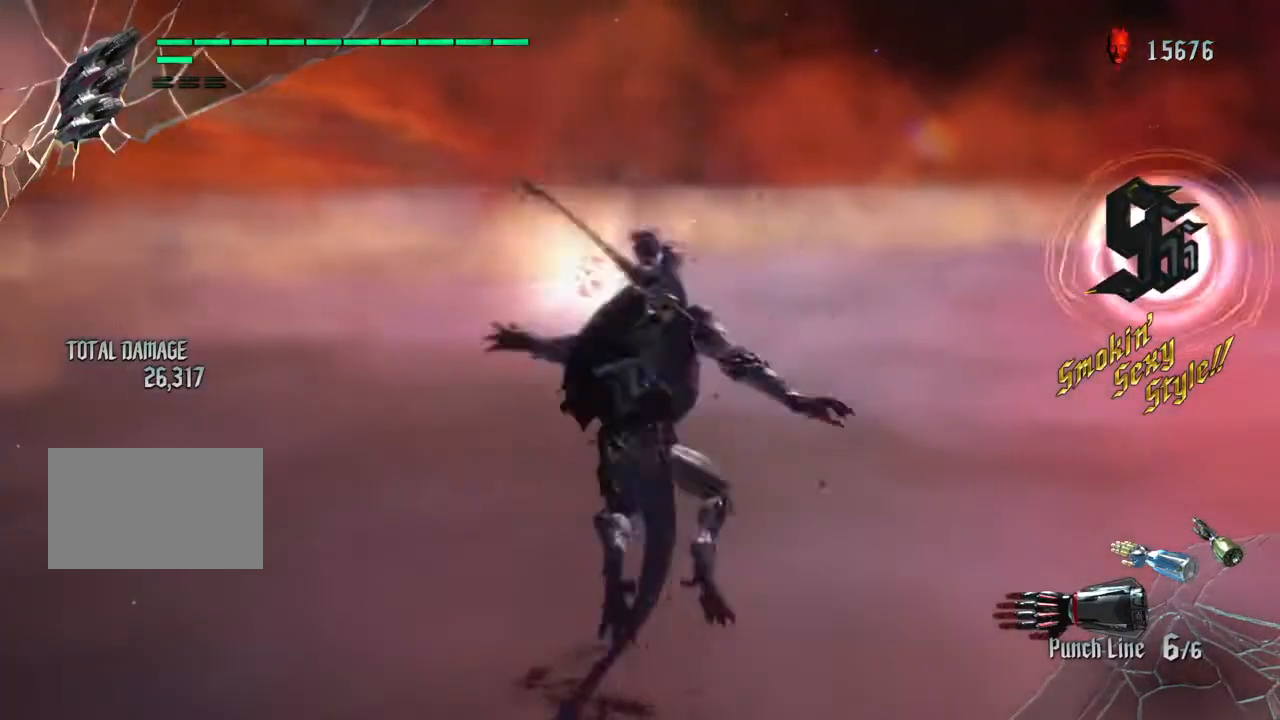
{"buttons": ["SQUARE", "R2"], "left_stick": "center", "right_stick": "center", "events": [[67, "L2", "down"], [167, "left_stick", "center"], [200, "L2", "up"], [267, "R2", "down"], [267, "SQUARE", "down"]]}
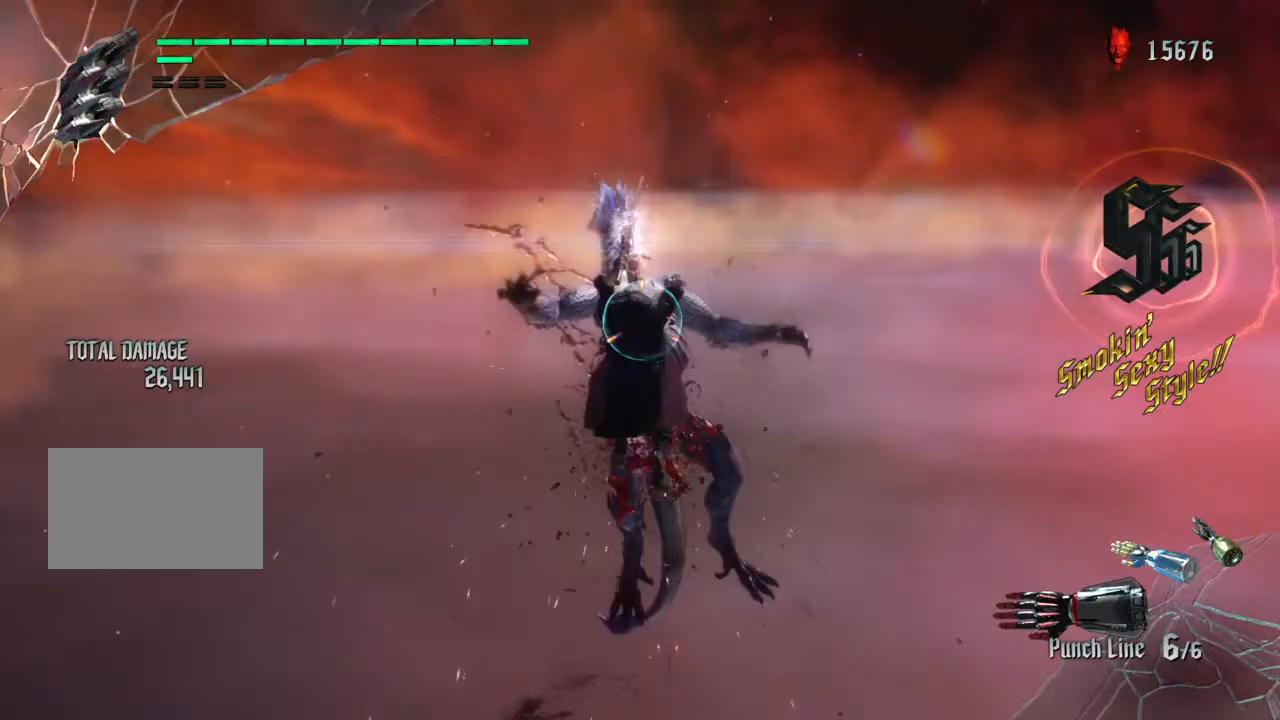
{"buttons": ["TRIANGLE", "R2"], "left_stick": "up", "right_stick": "center", "events": [[300, "SQUARE", "up"], [300, "left_stick", "up"], [467, "TRIANGLE", "down"]]}
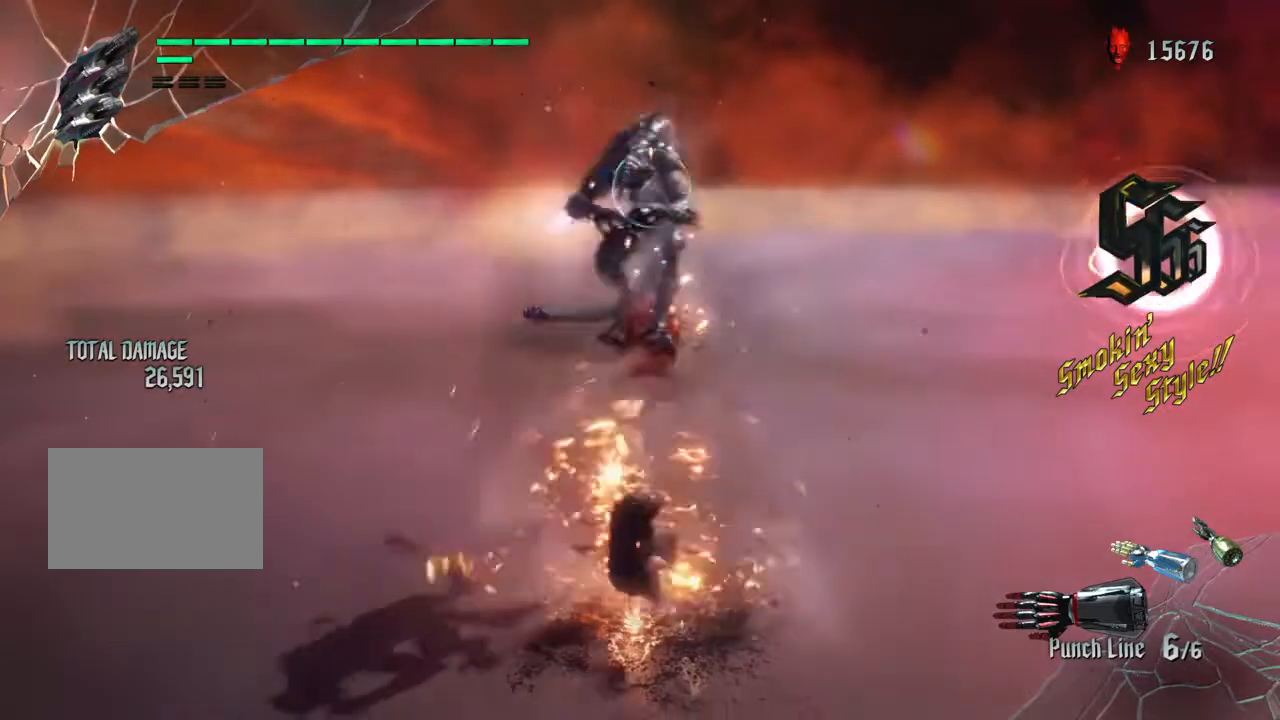
{"buttons": [], "left_stick": "up", "right_stick": "center", "events": [[66, "TRIANGLE", "up"], [166, "TRIANGLE", "down"], [266, "TRIANGLE", "up"], [333, "TRIANGLE", "down"], [433, "R2", "up"], [433, "TRIANGLE", "up"]]}
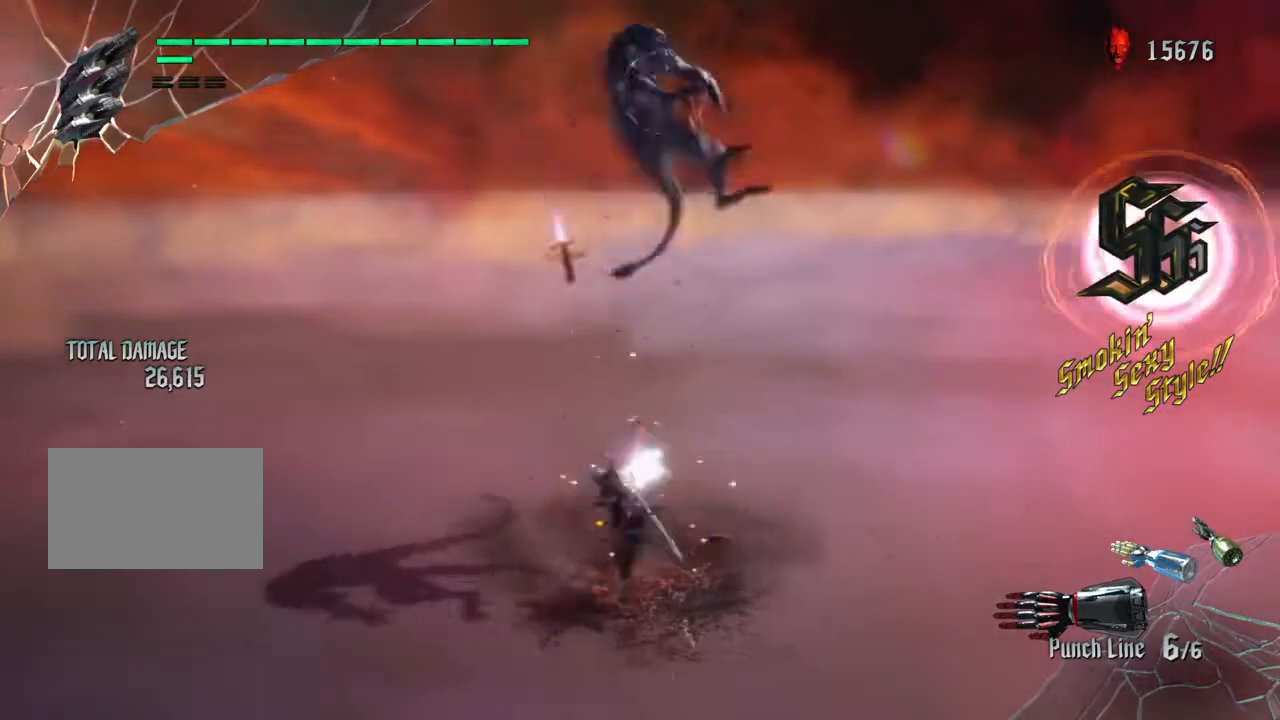
{"buttons": ["SQUARE"], "left_stick": "up", "right_stick": "center", "events": [[501, "SQUARE", "down"]]}
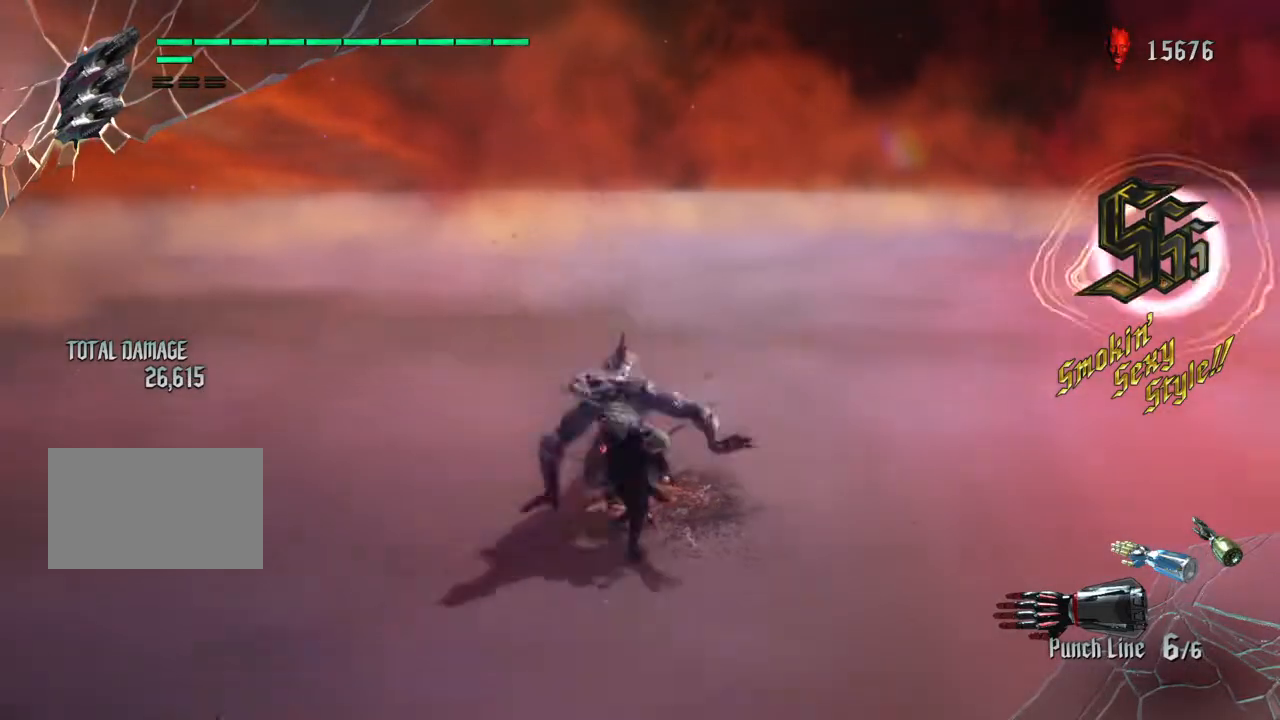
{"buttons": ["L2"], "left_stick": "up", "right_stick": "center", "events": [[100, "SQUARE", "up"], [400, "L2", "down"]]}
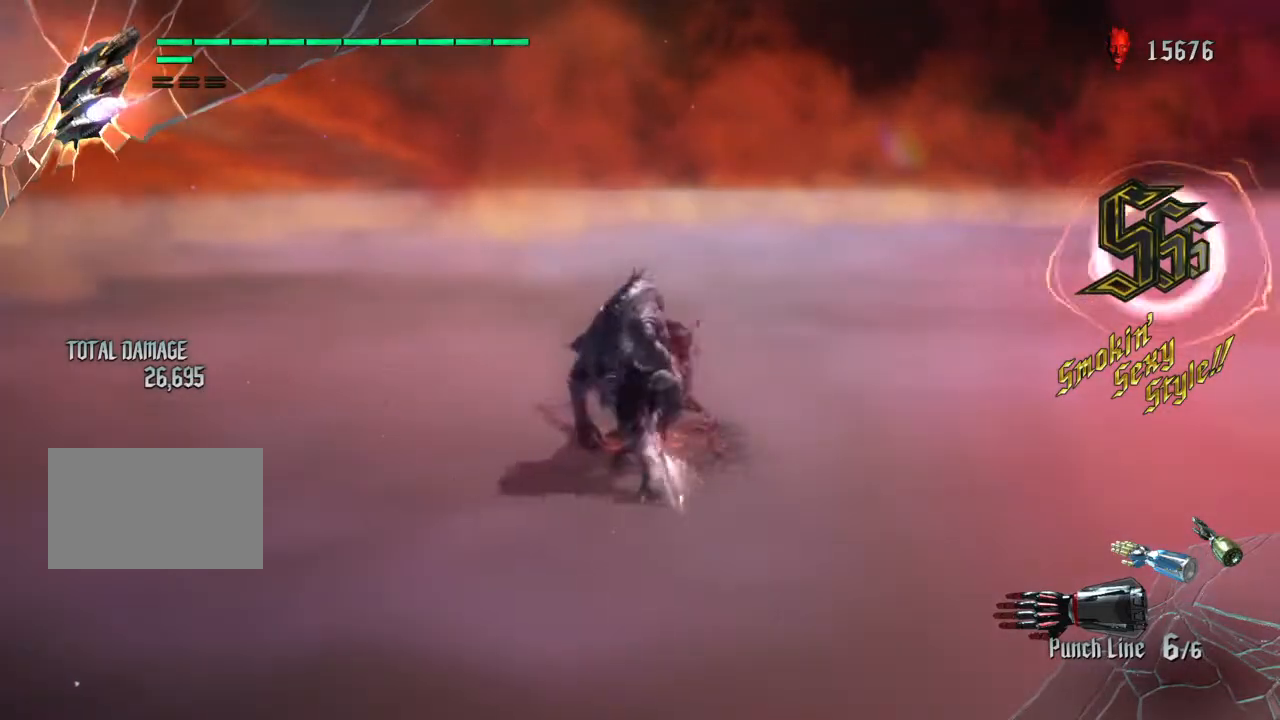
{"buttons": [], "left_stick": "up", "right_stick": "center", "events": [[67, "L2", "up"], [67, "R2", "down"], [67, "SQUARE", "down"], [501, "R2", "up"], [501, "SQUARE", "up"]]}
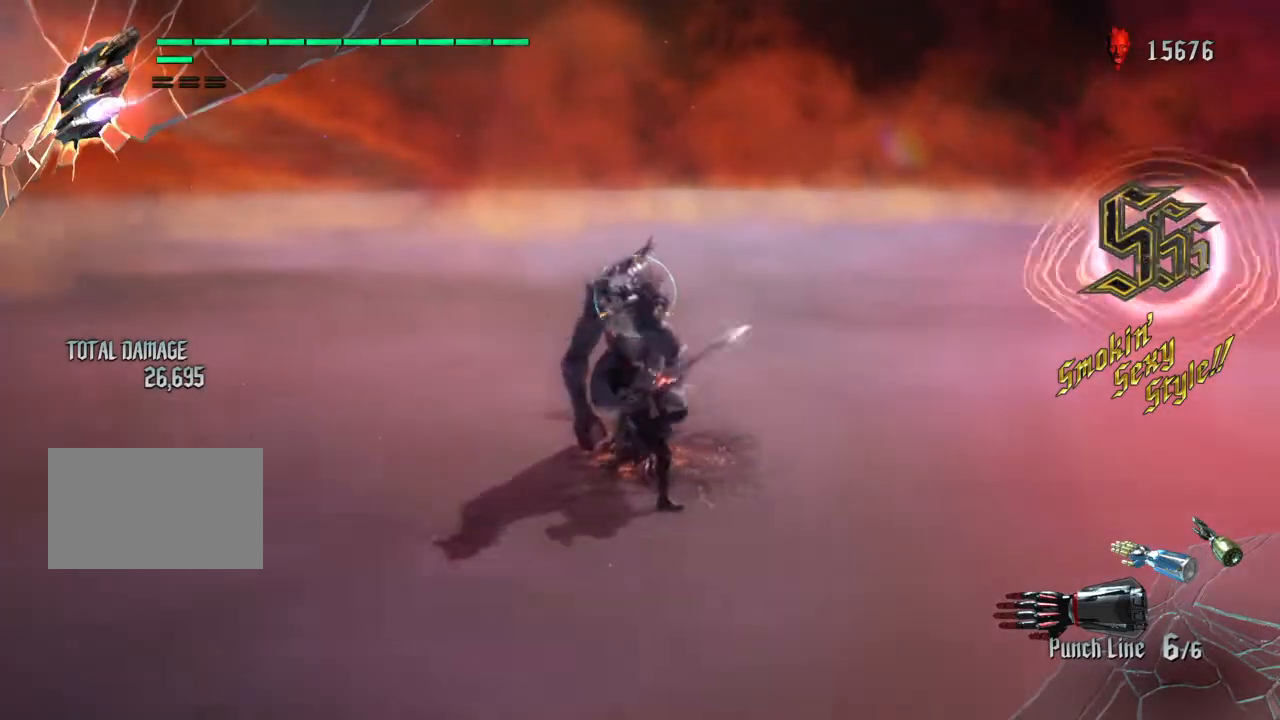
{"buttons": ["SQUARE"], "left_stick": "up", "right_stick": "center", "events": [[200, "right_stick", "down"], [367, "left_stick", "up-left"], [367, "right_stick", "center"], [467, "SQUARE", "down"], [500, "left_stick", "up"]]}
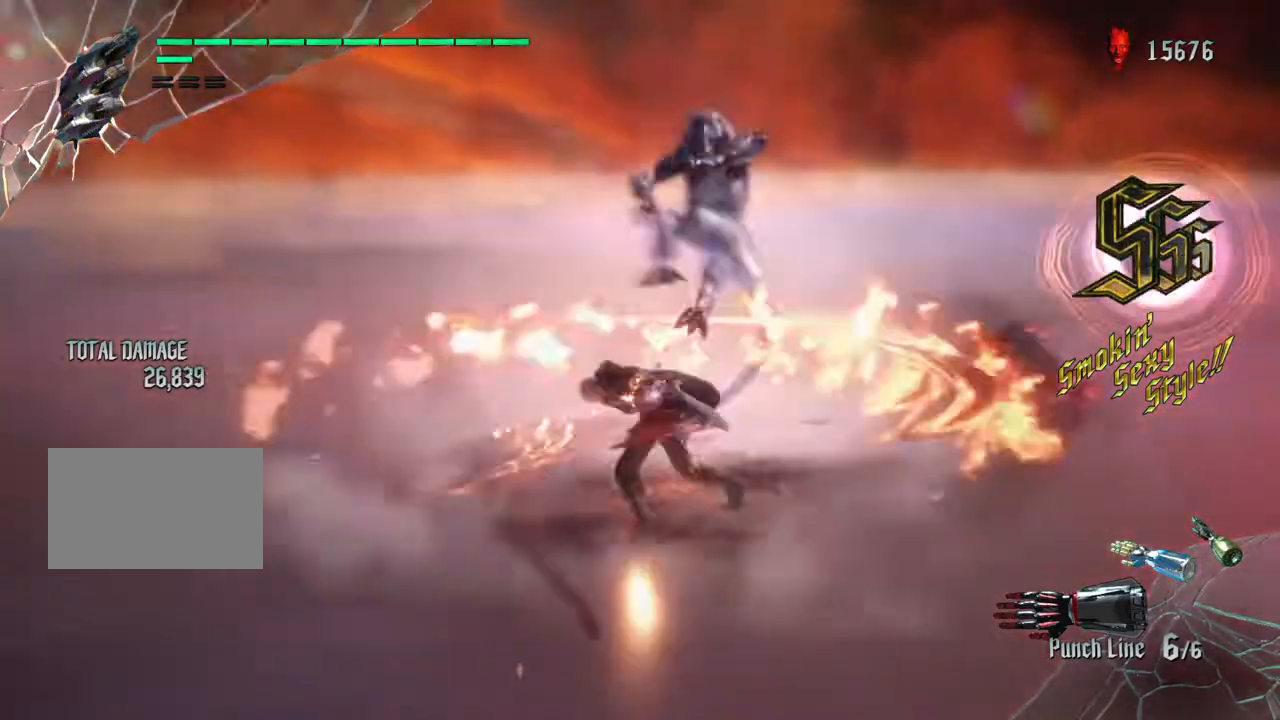
{"buttons": ["TRIANGLE", "R2"], "left_stick": "up", "right_stick": "center", "events": [[67, "SQUARE", "up"], [167, "SQUARE", "down"], [300, "SQUARE", "up"], [467, "R2", "down"], [501, "TRIANGLE", "down"]]}
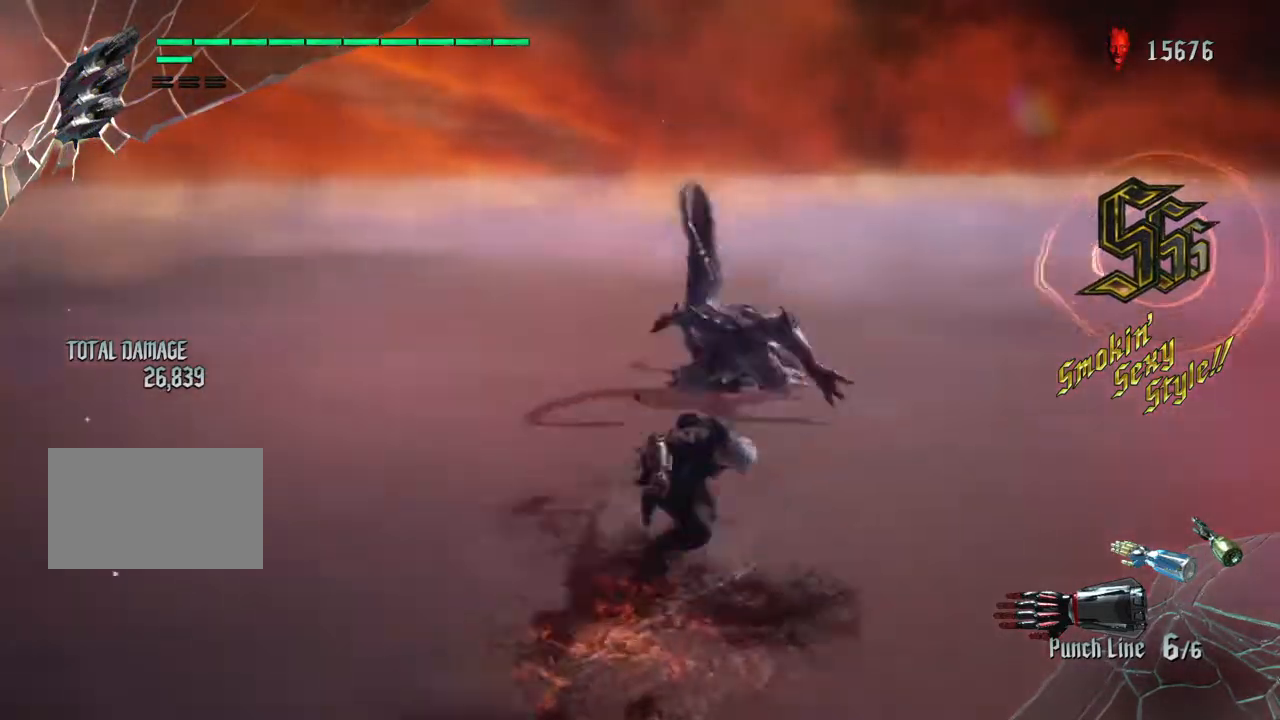
{"buttons": [], "left_stick": "up", "right_stick": "center", "events": [[133, "TRIANGLE", "up"], [233, "TRIANGLE", "down"], [333, "TRIANGLE", "up"], [367, "R2", "up"]]}
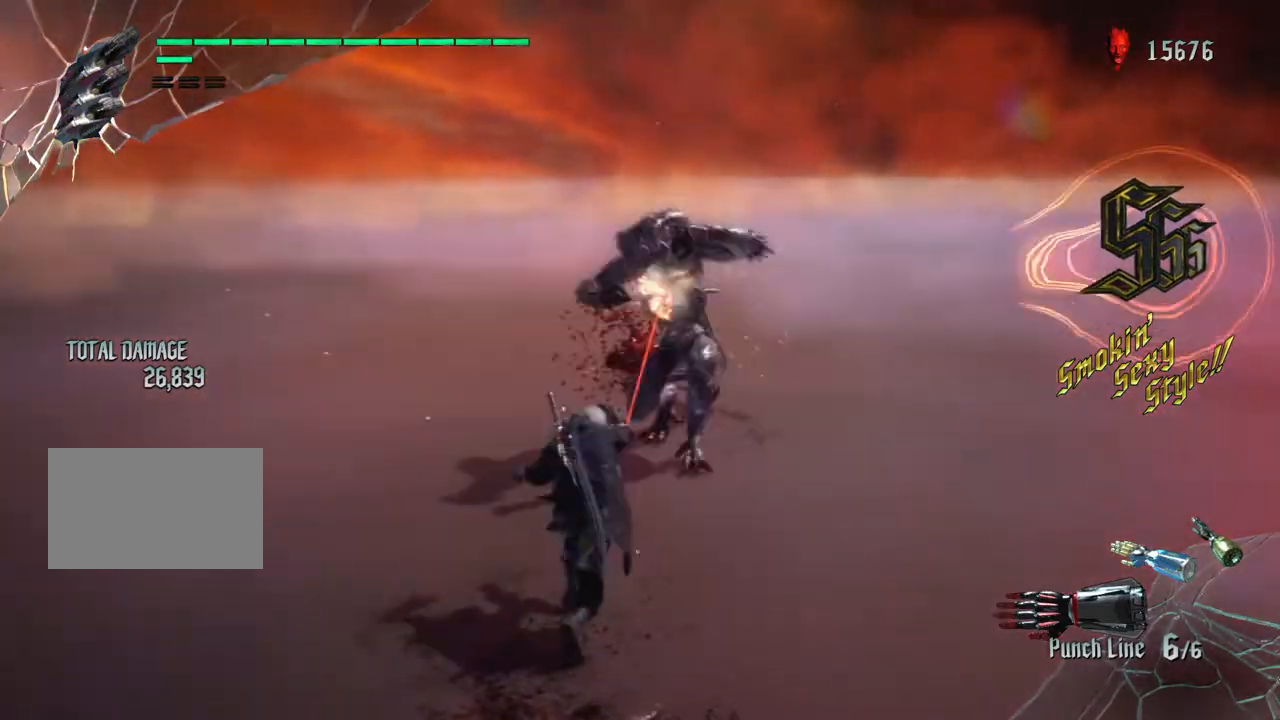
{"buttons": ["SQUARE"], "left_stick": "up", "right_stick": "center", "events": [[200, "SQUARE", "down"]]}
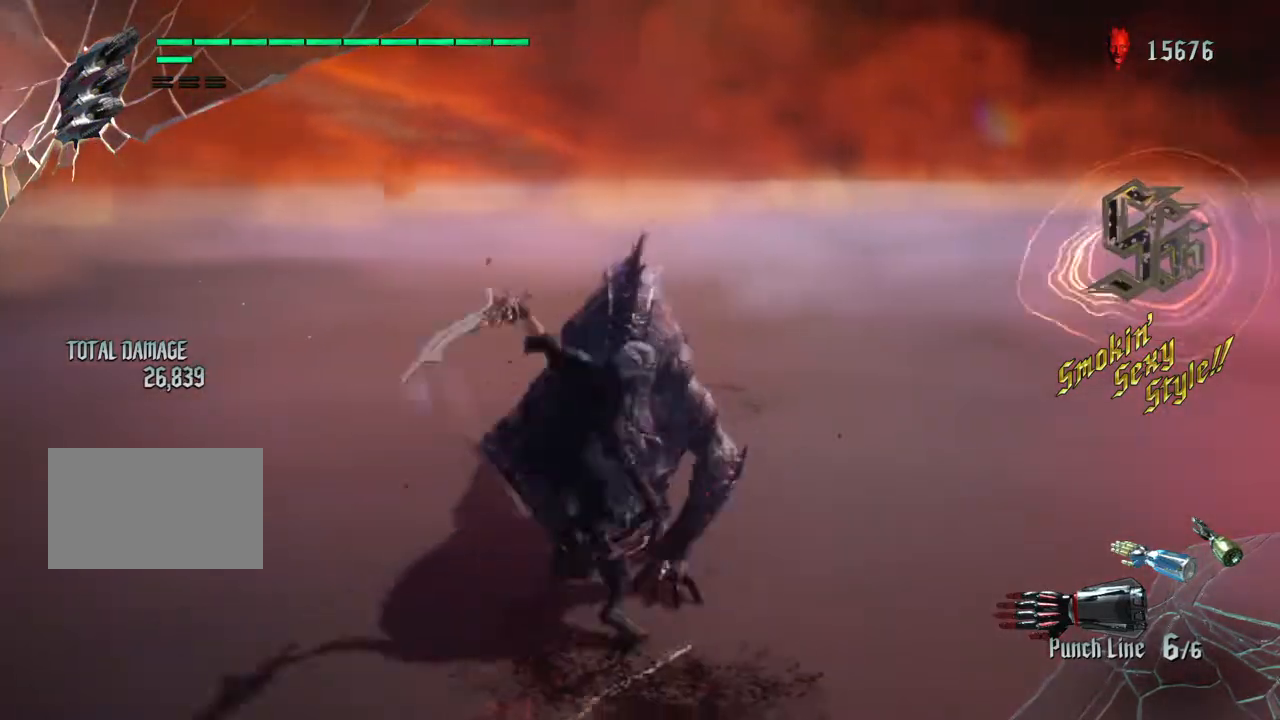
{"buttons": [], "left_stick": "up", "right_stick": "center", "events": [[66, "SQUARE", "up"], [300, "SQUARE", "down"], [400, "SQUARE", "up"]]}
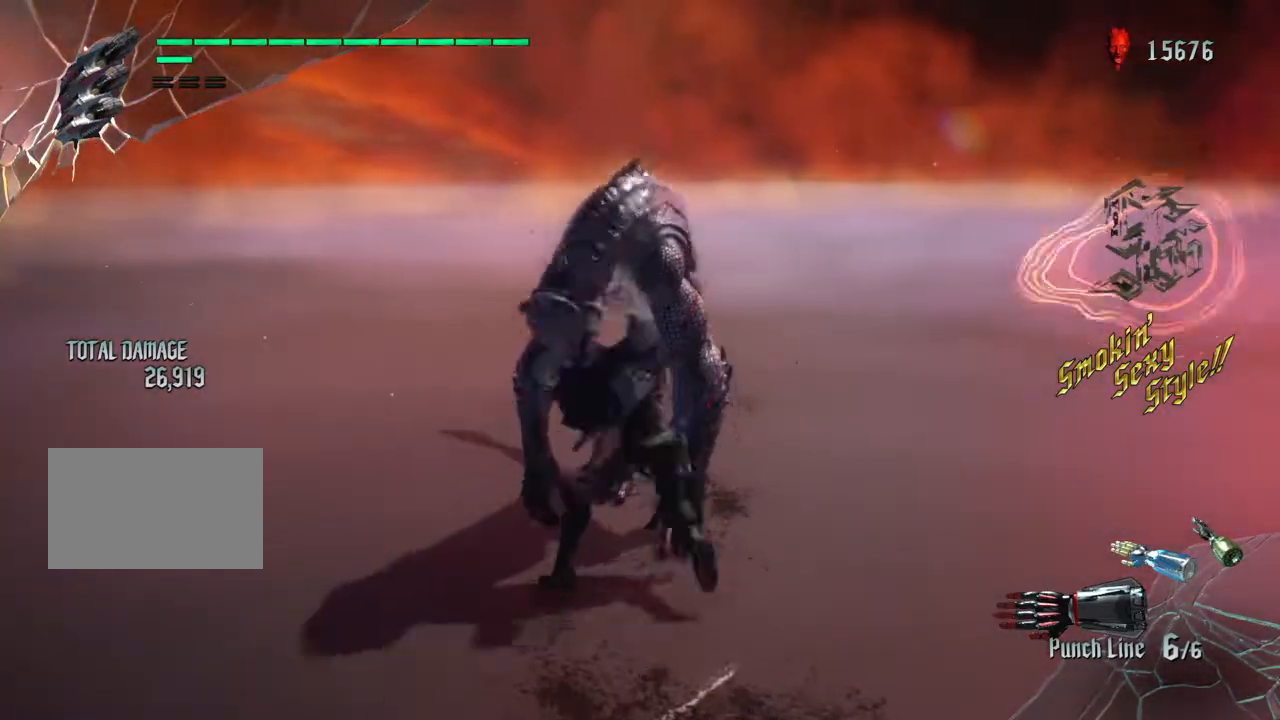
{"buttons": [], "left_stick": "up", "right_stick": "center", "events": []}
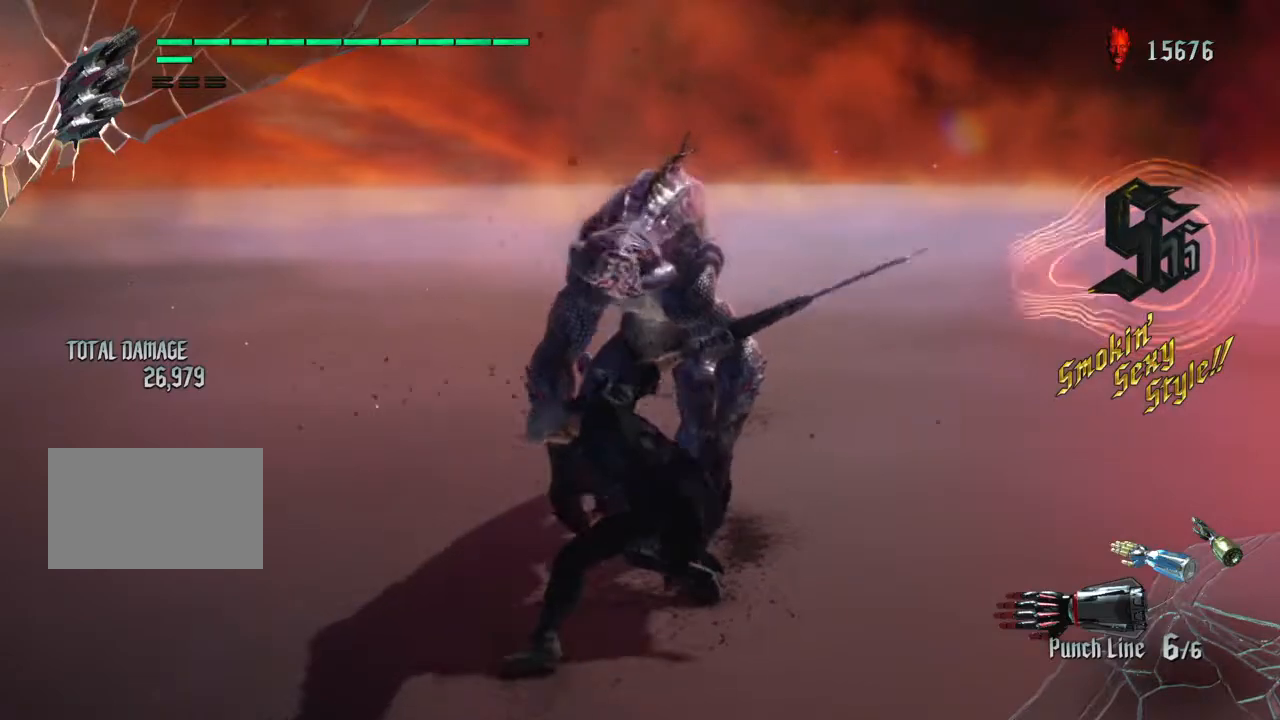
{"buttons": [], "left_stick": "up", "right_stick": "center", "events": [[66, "SQUARE", "down"], [166, "SQUARE", "up"], [266, "SQUARE", "down"], [333, "SQUARE", "up"], [433, "SQUARE", "down"], [500, "SQUARE", "up"]]}
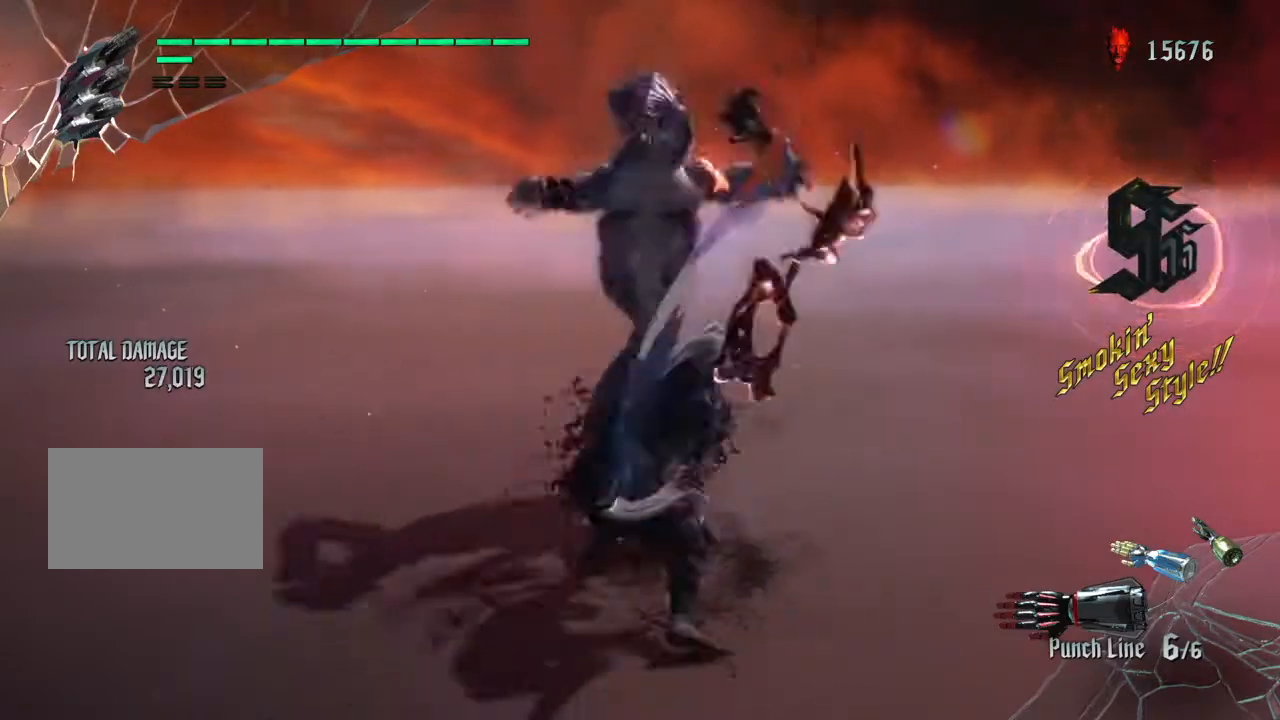
{"buttons": ["SQUARE"], "left_stick": "up", "right_stick": "center", "events": [[100, "SQUARE", "down"]]}
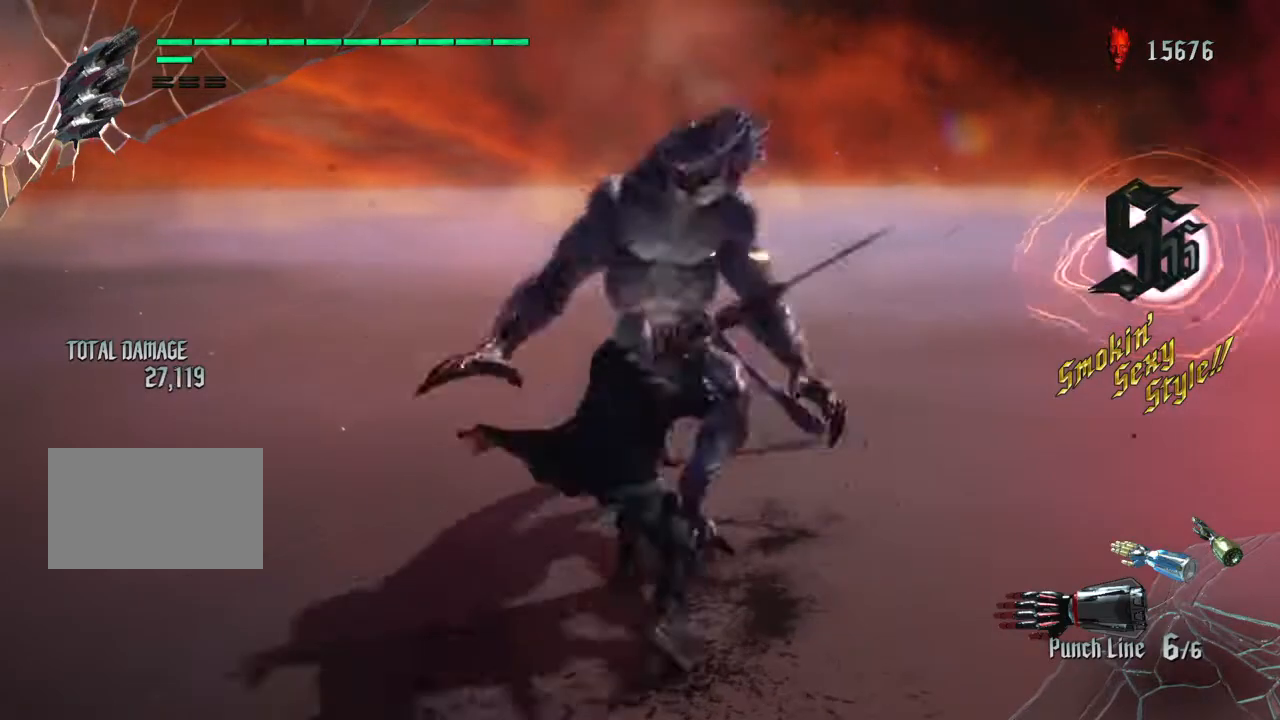
{"buttons": ["SQUARE"], "left_stick": "center", "right_stick": "center"}
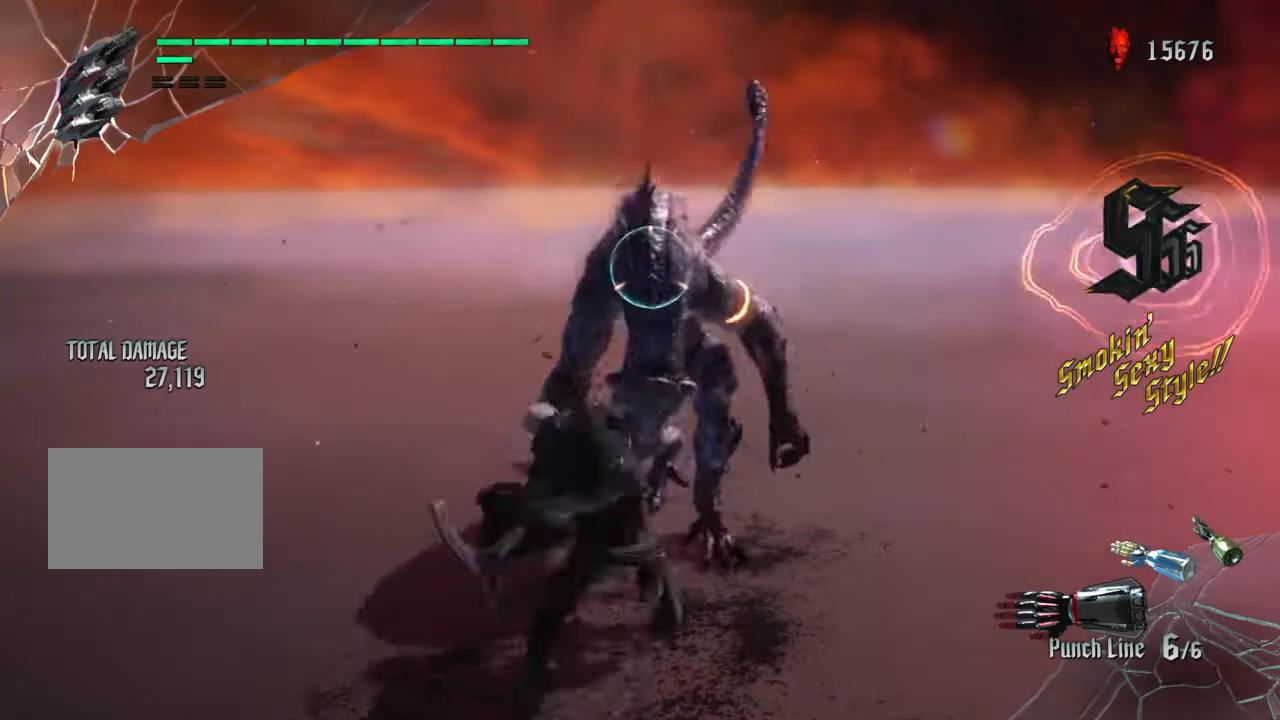
{"buttons": ["SQUARE"], "left_stick": "up", "right_stick": "center", "events": [[234, "SQUARE", "up"], [267, "left_stick", "up"], [501, "SQUARE", "down"]]}
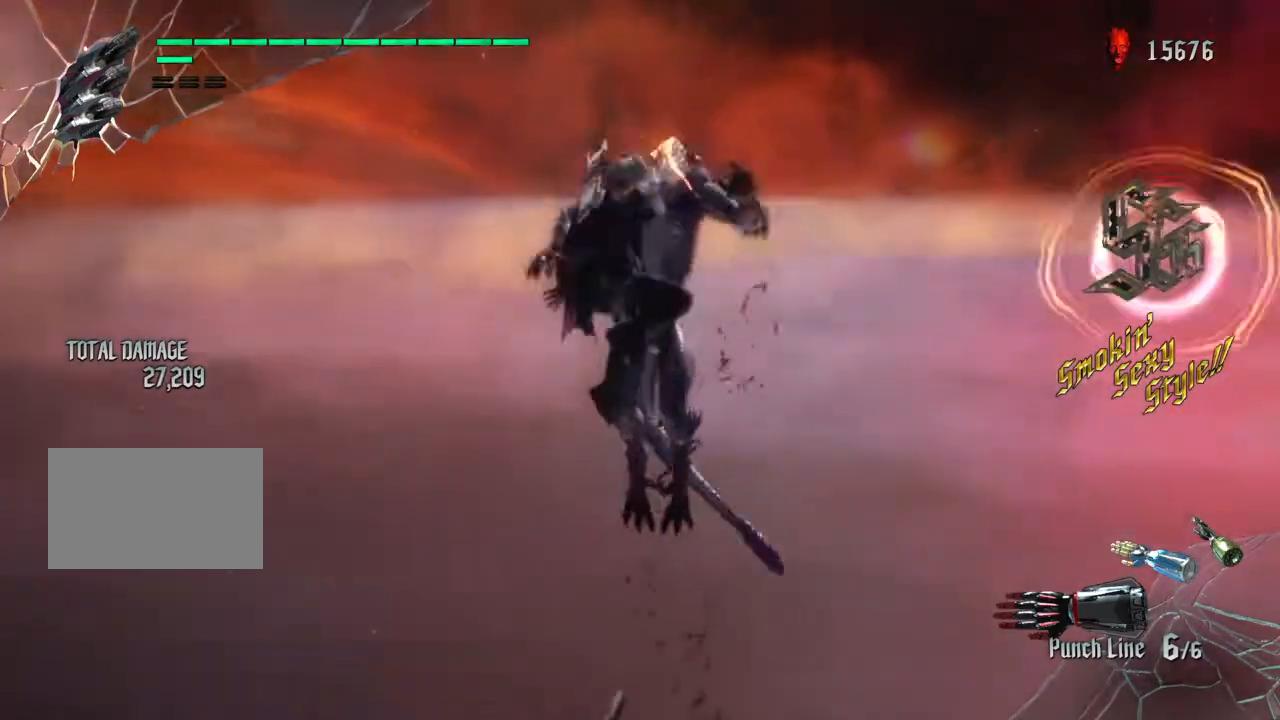
{"buttons": [], "left_stick": "center", "right_stick": "center", "events": [[133, "SQUARE", "up"], [333, "L2", "down"], [400, "left_stick", "center"], [500, "L2", "up"]]}